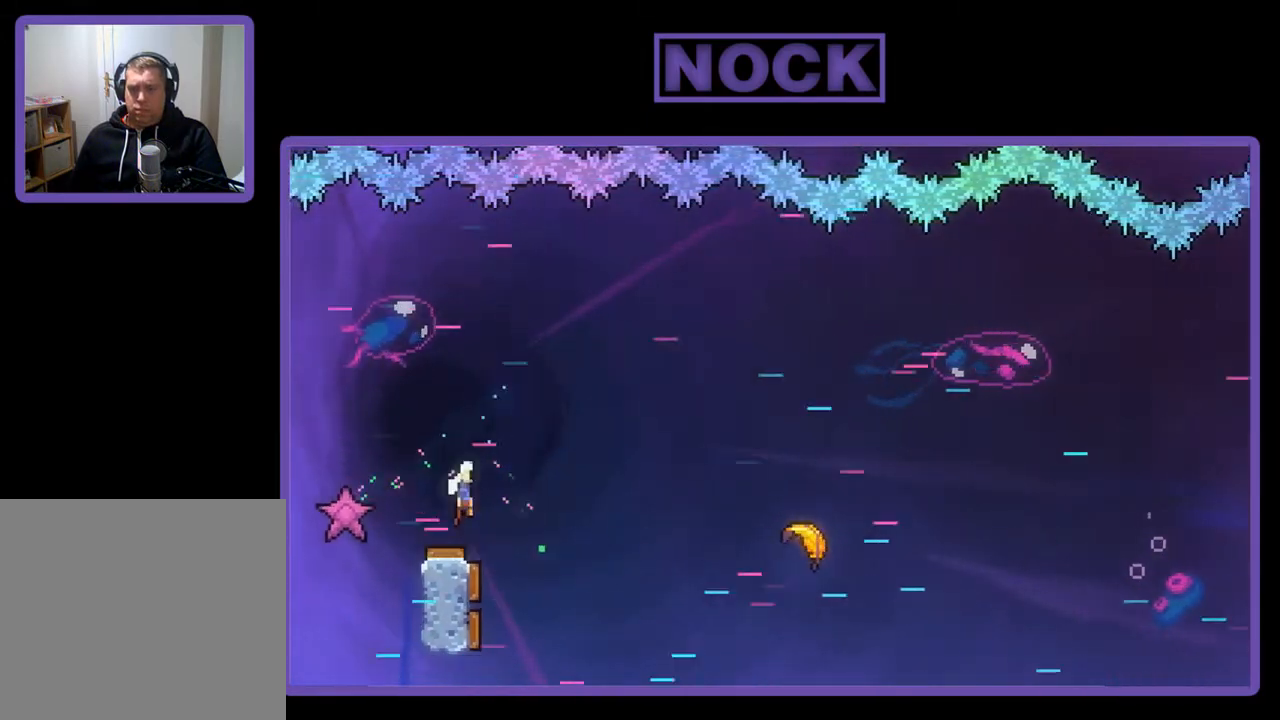
Gameplay with a controller (PlayStation layout); each line is a JSON object with the inputs held at the frame after it. "events" lists button and stick changes between this image and that frame as [ms after this image, input, new state], when the widget could be followed in between. Not read: right_stick.
{"buttons": ["R2", "DPAD_RIGHT"], "left_stick": "center", "events": []}
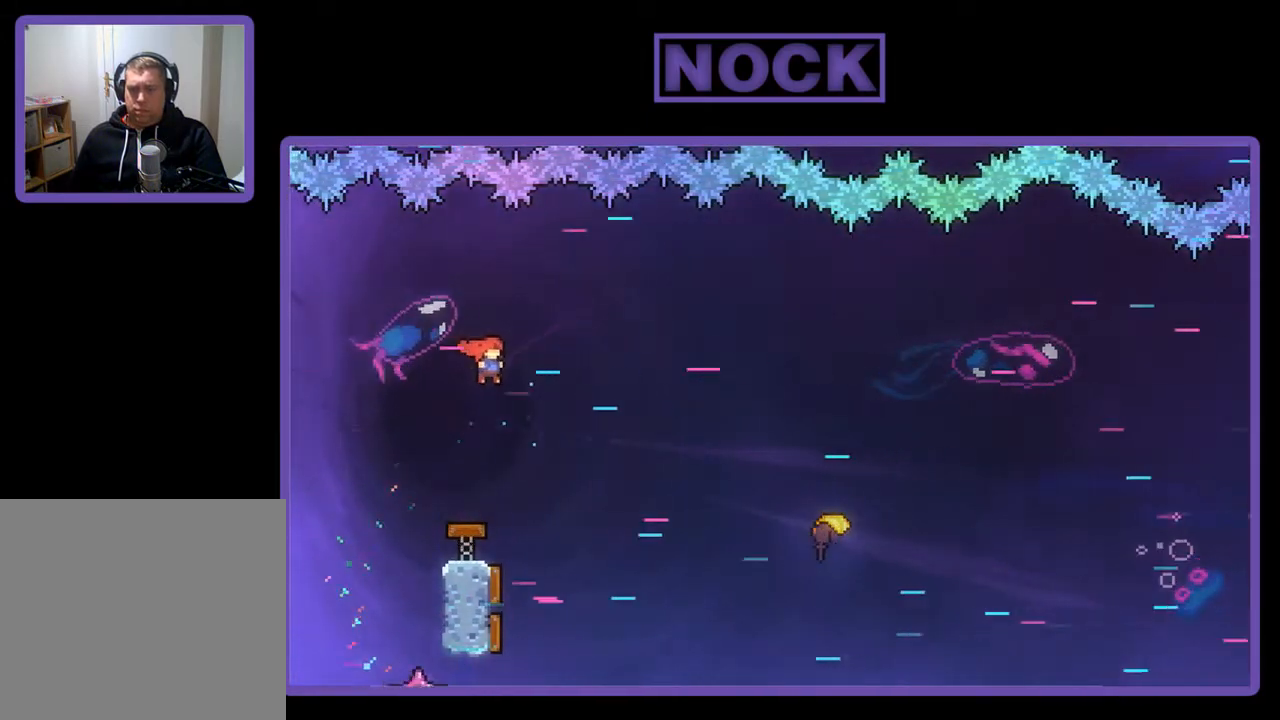
{"buttons": ["R2", "DPAD_RIGHT"], "left_stick": "center", "events": [[67, "DPAD_RIGHT", "up"], [67, "DPAD_UP", "down"], [300, "DPAD_RIGHT", "down"], [367, "DPAD_UP", "up"]]}
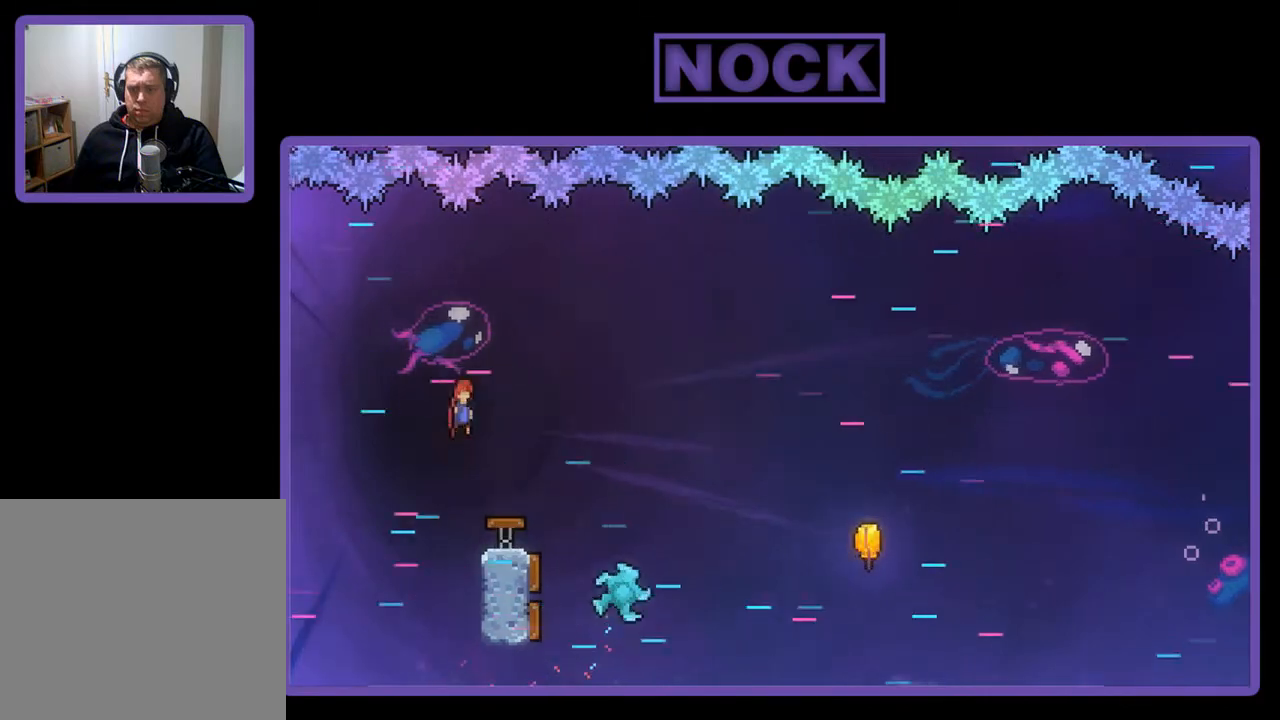
{"buttons": ["R2", "DPAD_RIGHT"], "left_stick": "center", "events": [[67, "CIRCLE", "down"], [133, "DPAD_UP", "down"], [233, "DPAD_UP", "up"], [333, "CIRCLE", "up"]]}
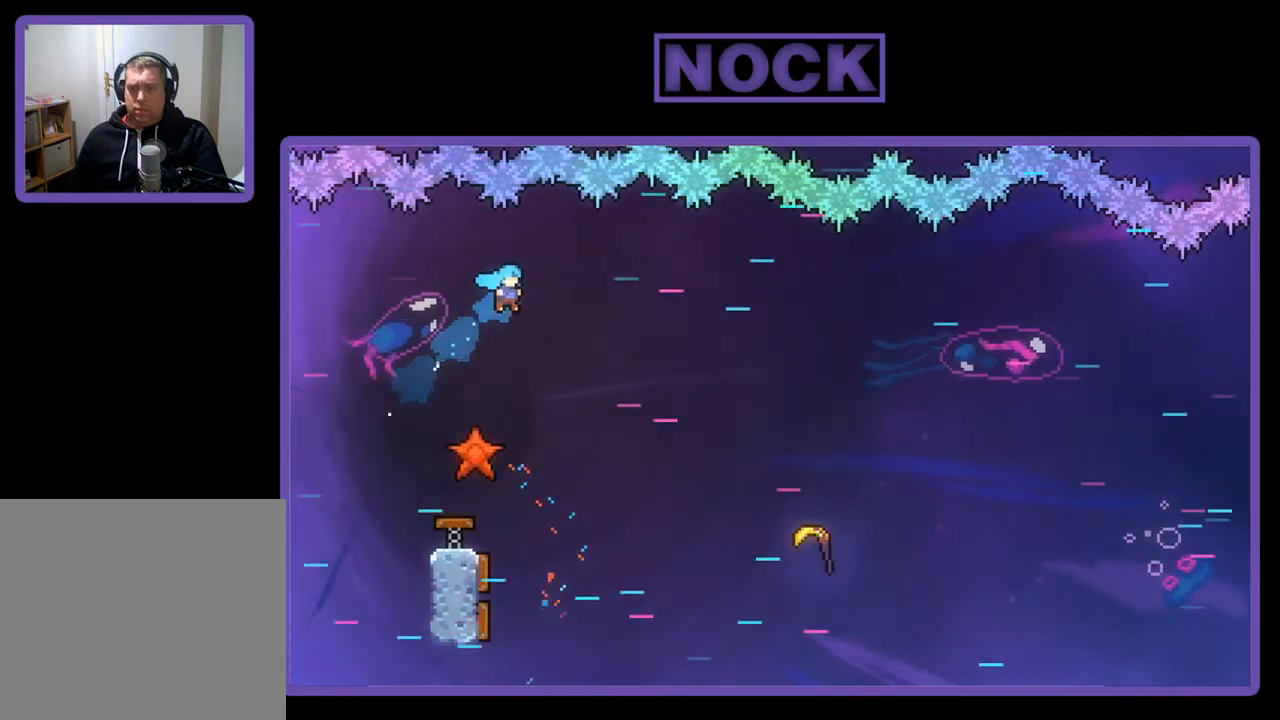
{"buttons": ["R2", "DPAD_DOWN", "DPAD_RIGHT"], "left_stick": "center", "events": [[467, "DPAD_DOWN", "down"]]}
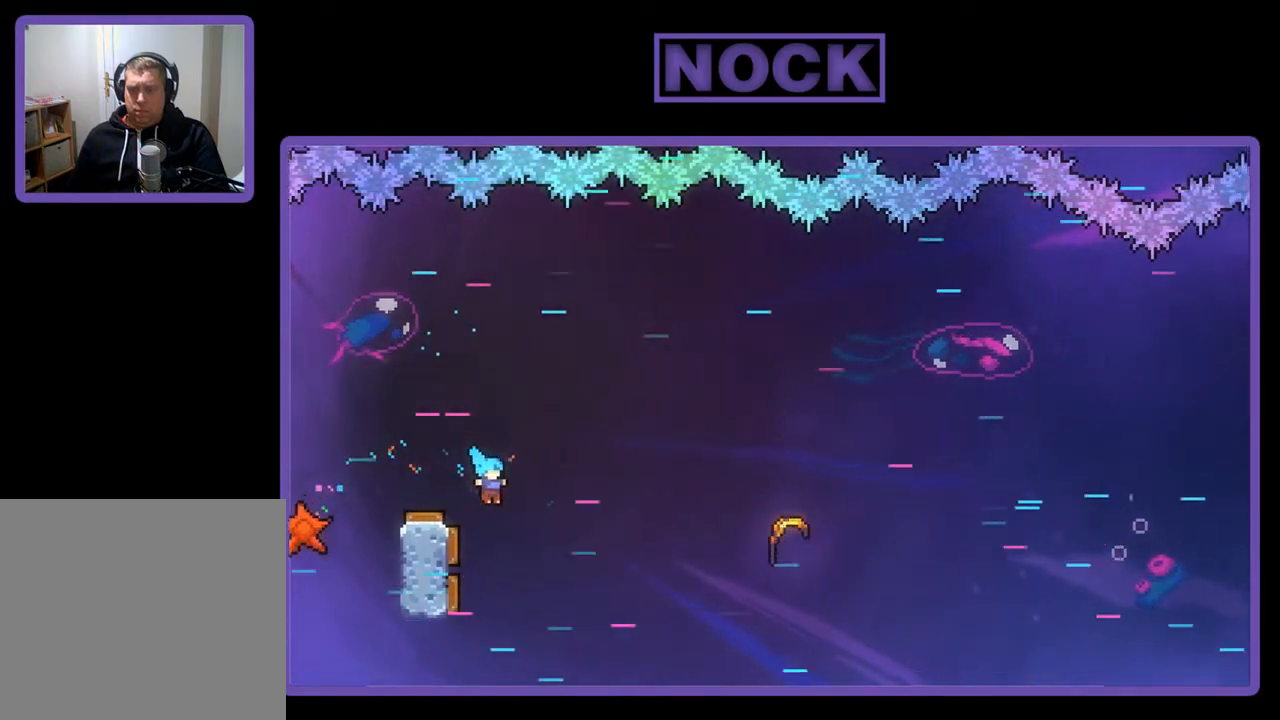
{"buttons": ["R2", "DPAD_RIGHT"], "left_stick": "center", "events": [[33, "DPAD_DOWN", "up"], [33, "DPAD_LEFT", "down"], [33, "DPAD_RIGHT", "up"], [100, "DPAD_UP", "down"], [167, "DPAD_LEFT", "up"], [167, "DPAD_RIGHT", "down"], [200, "DPAD_UP", "up"]]}
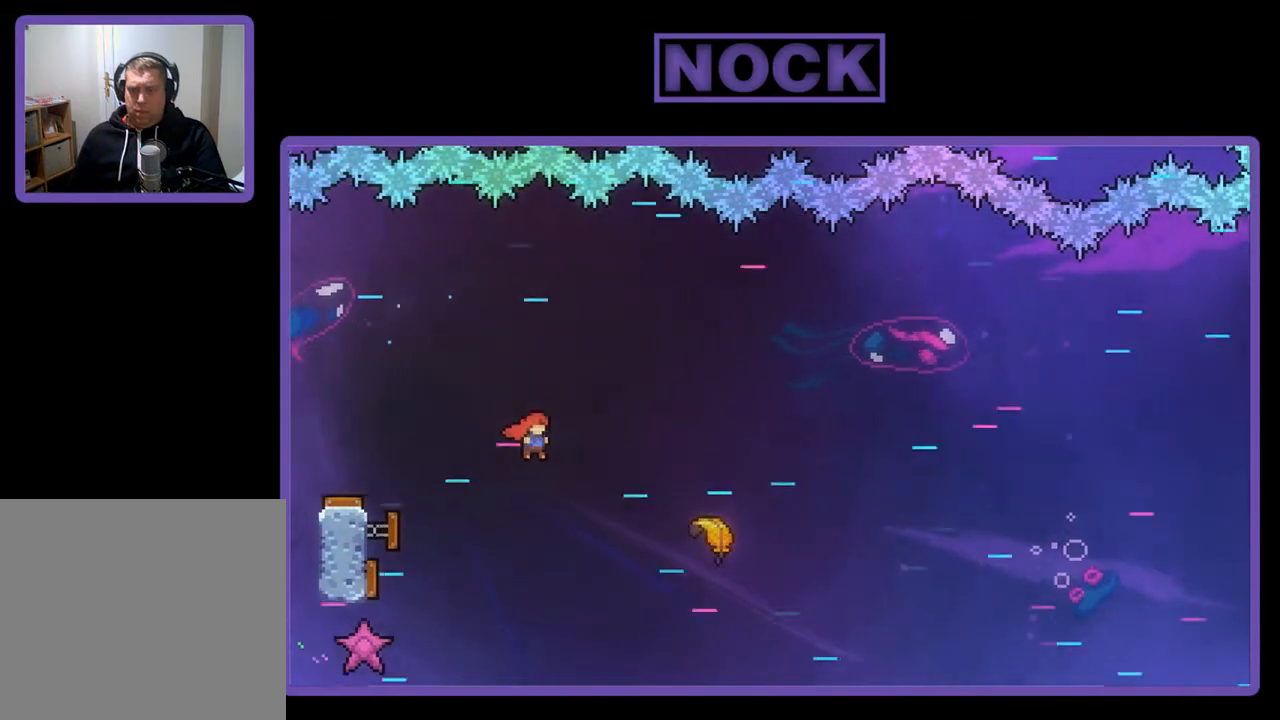
{"buttons": ["CIRCLE", "R2", "DPAD_RIGHT"], "left_stick": "center", "events": [[367, "CIRCLE", "down"]]}
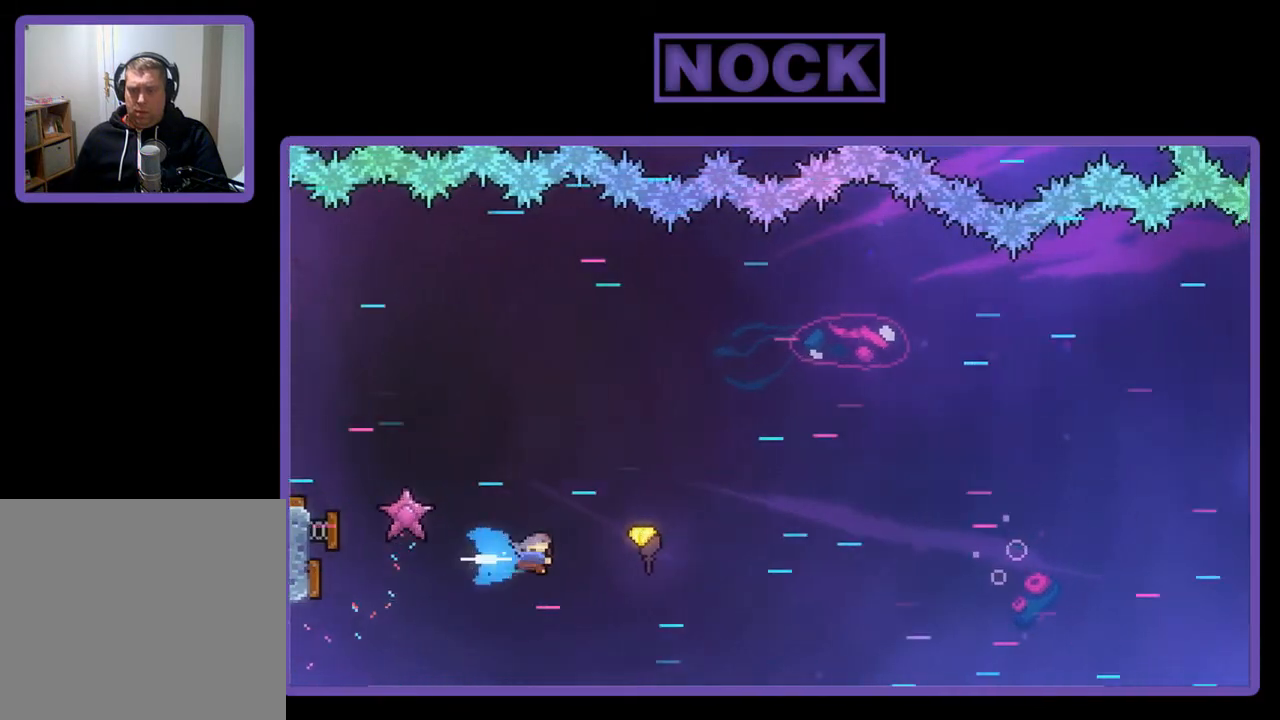
{"buttons": ["R2"], "left_stick": "right", "events": [[200, "CIRCLE", "up"], [233, "DPAD_RIGHT", "up"], [333, "left_stick", "right"]]}
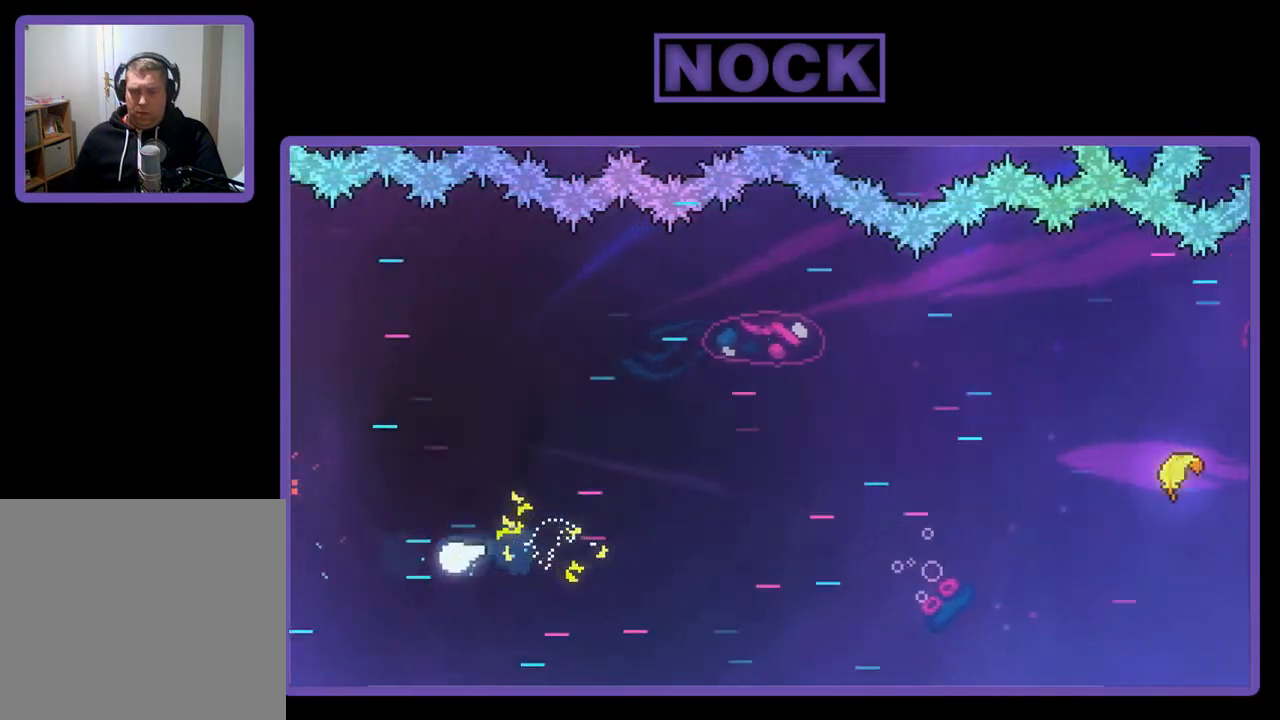
{"buttons": ["R2"], "left_stick": "up-right", "events": [[467, "left_stick", "up-right"]]}
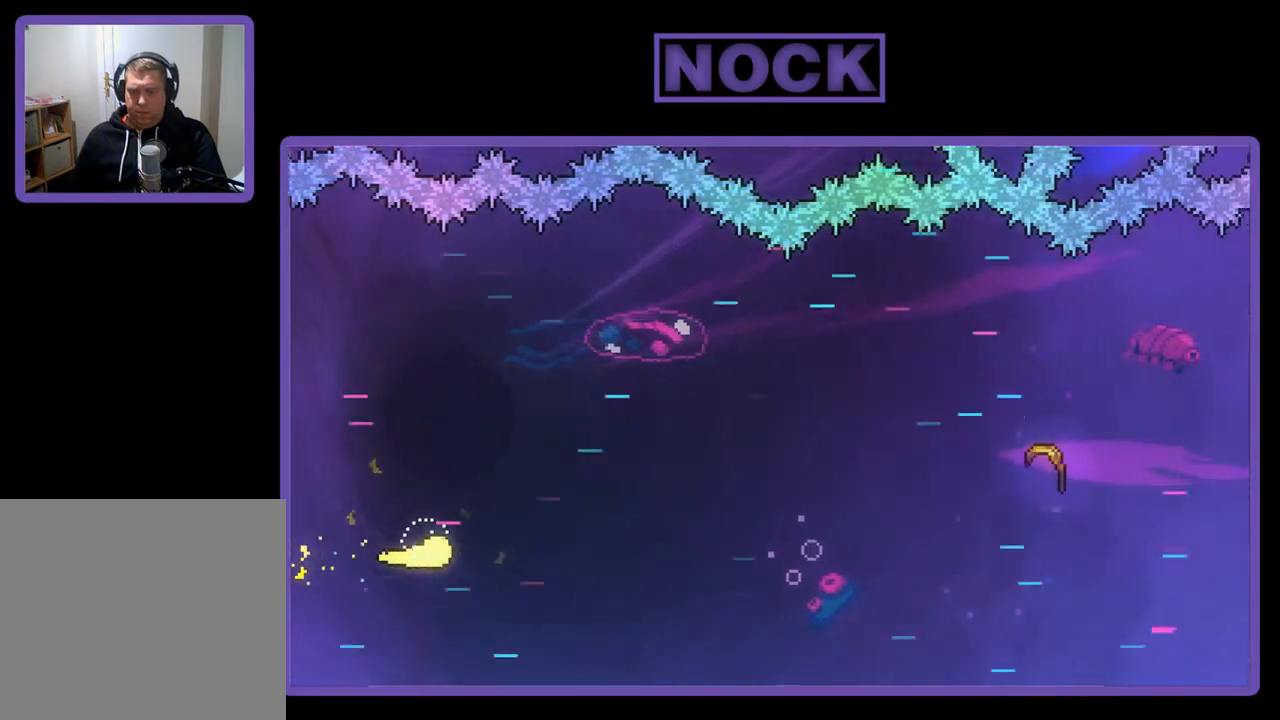
{"buttons": ["R2"], "left_stick": "right", "events": [[467, "left_stick", "right"]]}
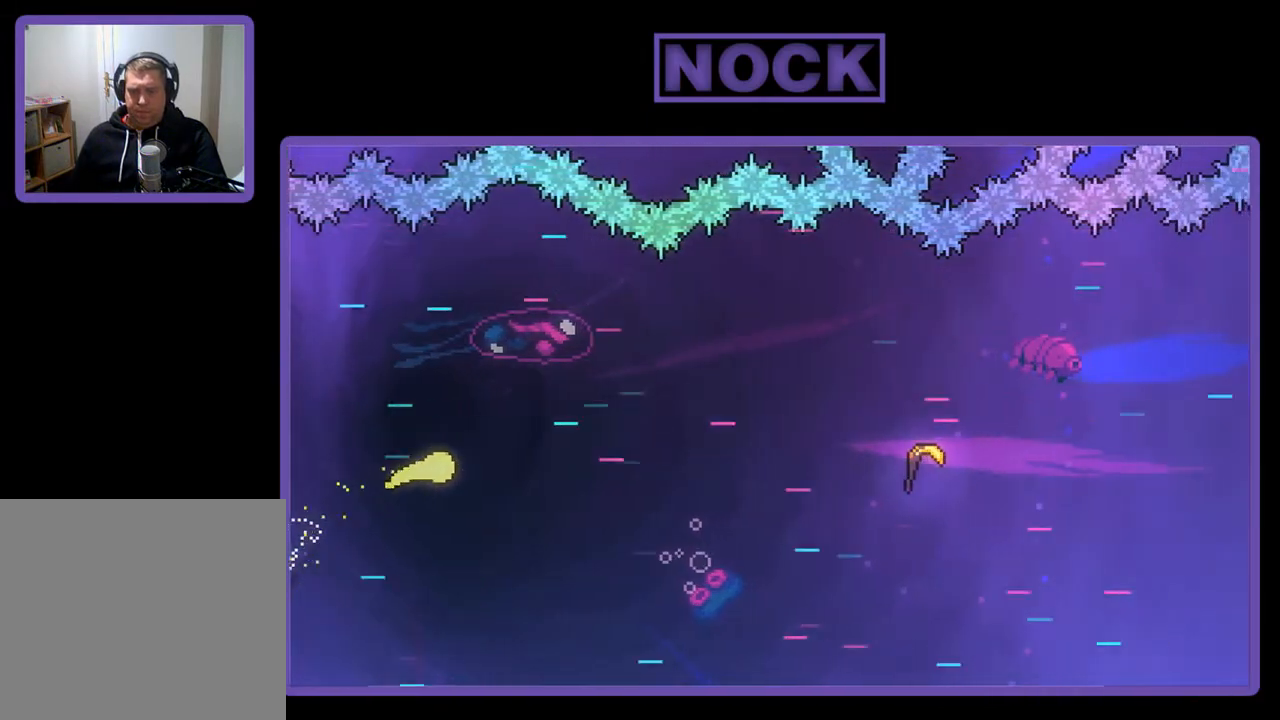
{"buttons": ["R2"], "left_stick": "right", "events": []}
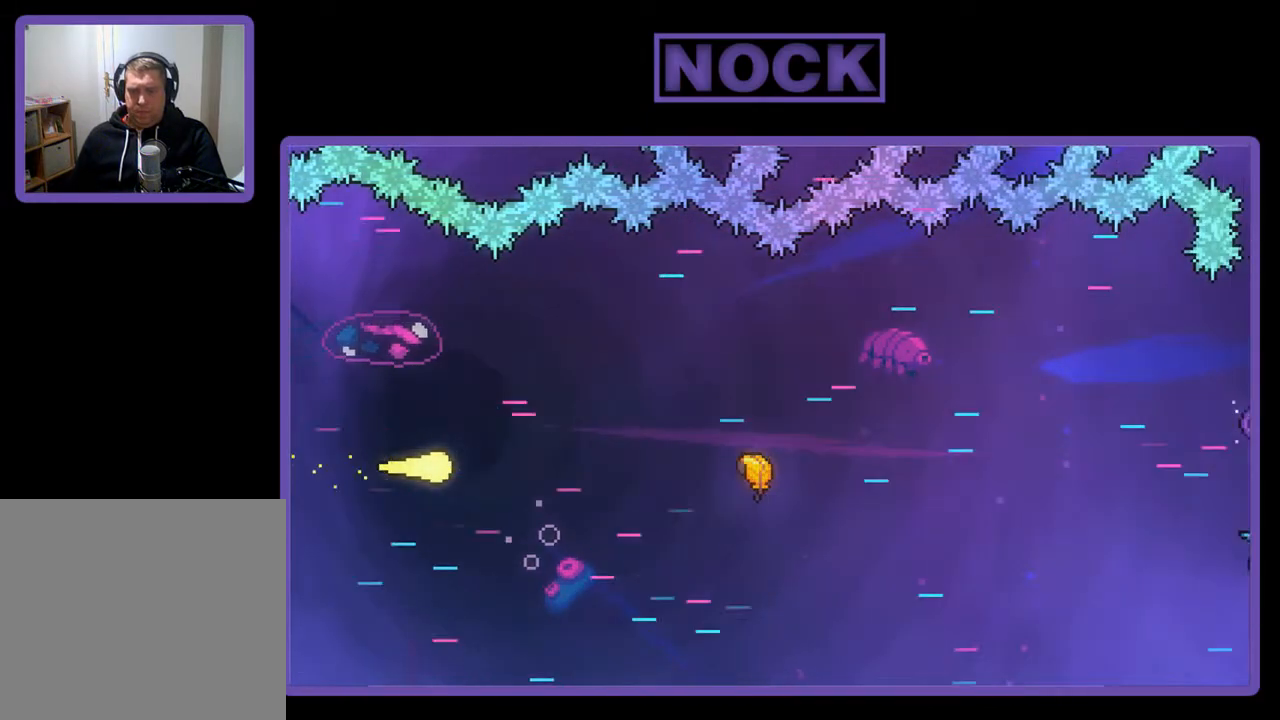
{"buttons": ["CIRCLE", "R2"], "left_stick": "right", "events": [[500, "CIRCLE", "down"]]}
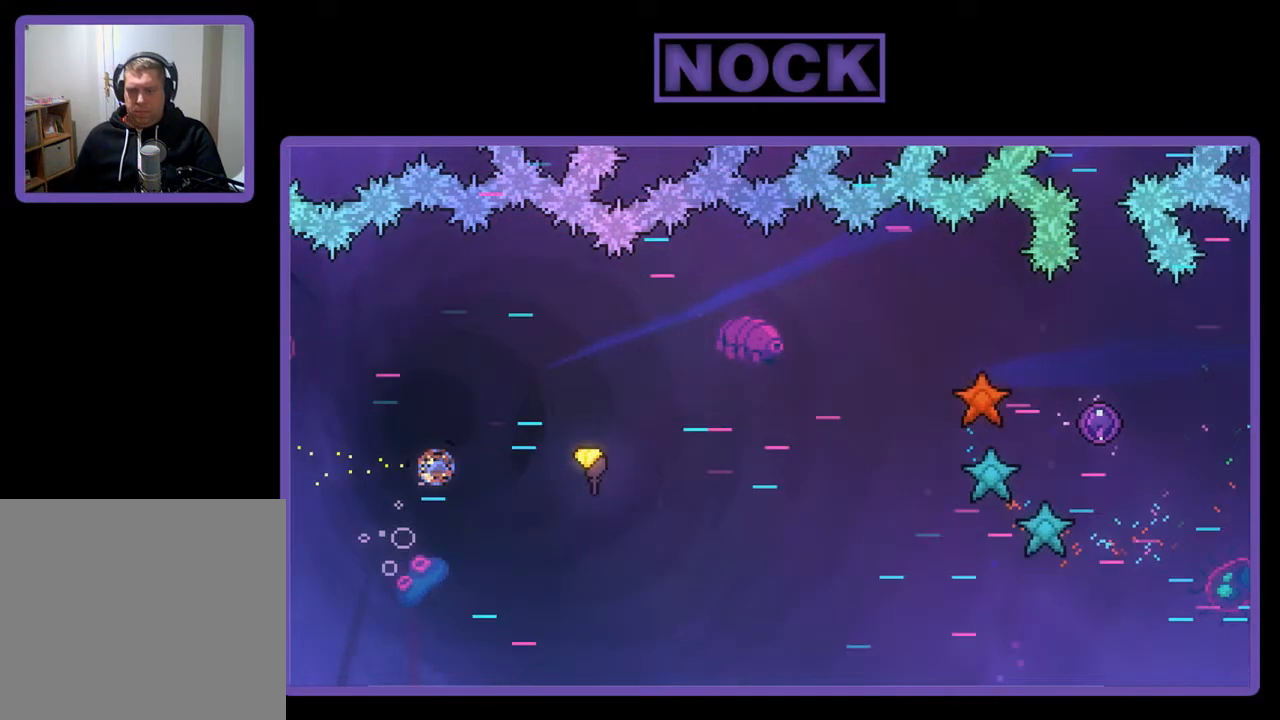
{"buttons": ["R2"], "left_stick": "right", "events": [[300, "CIRCLE", "up"]]}
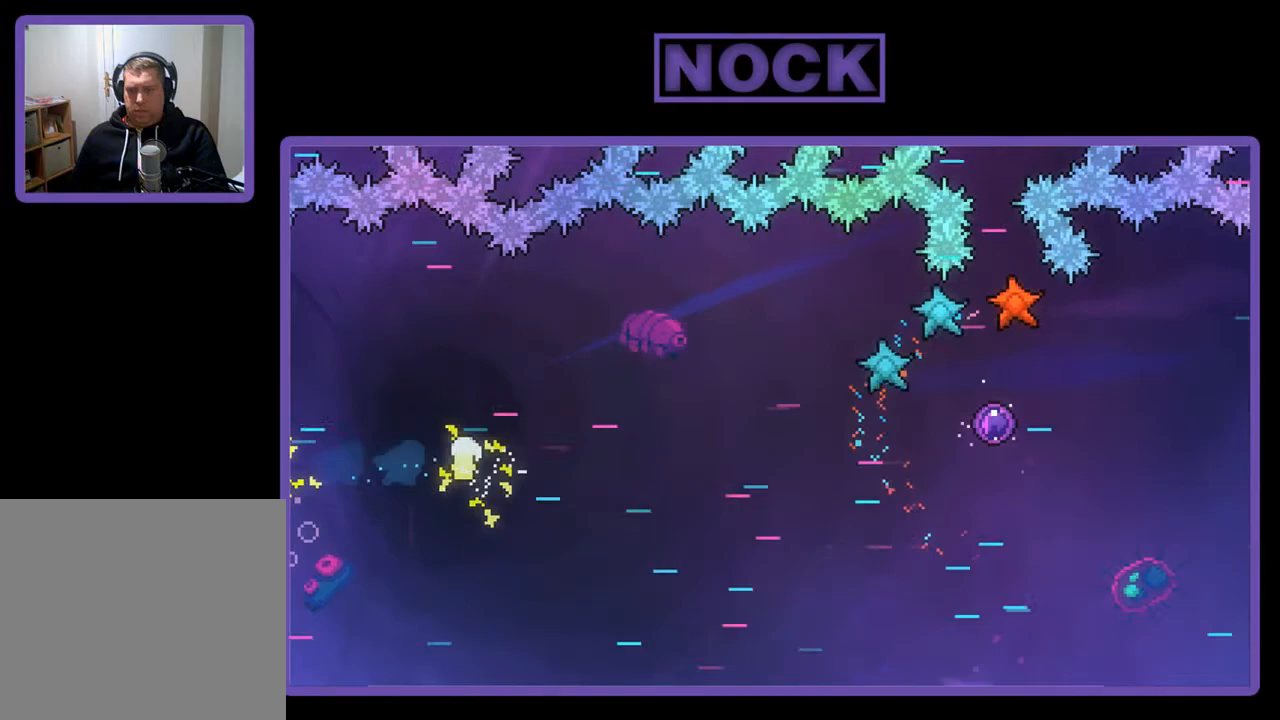
{"buttons": ["R2"], "left_stick": "right", "events": []}
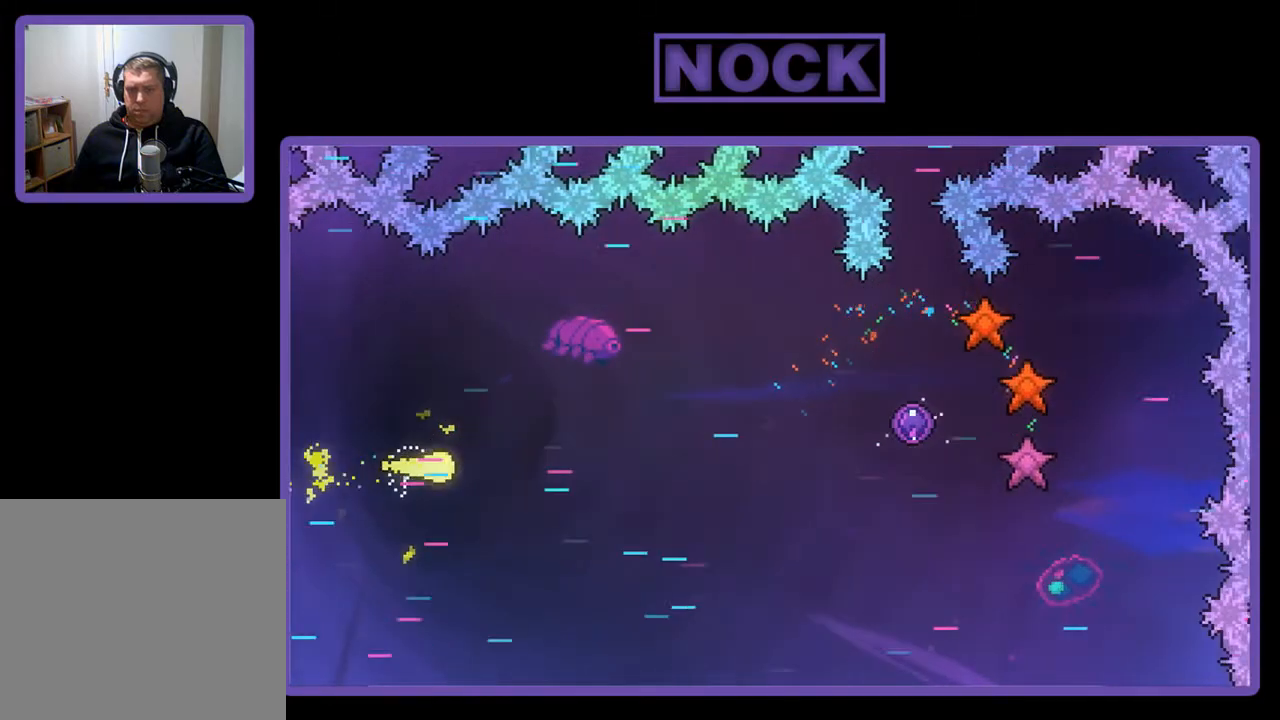
{"buttons": ["R2"], "left_stick": "right", "events": []}
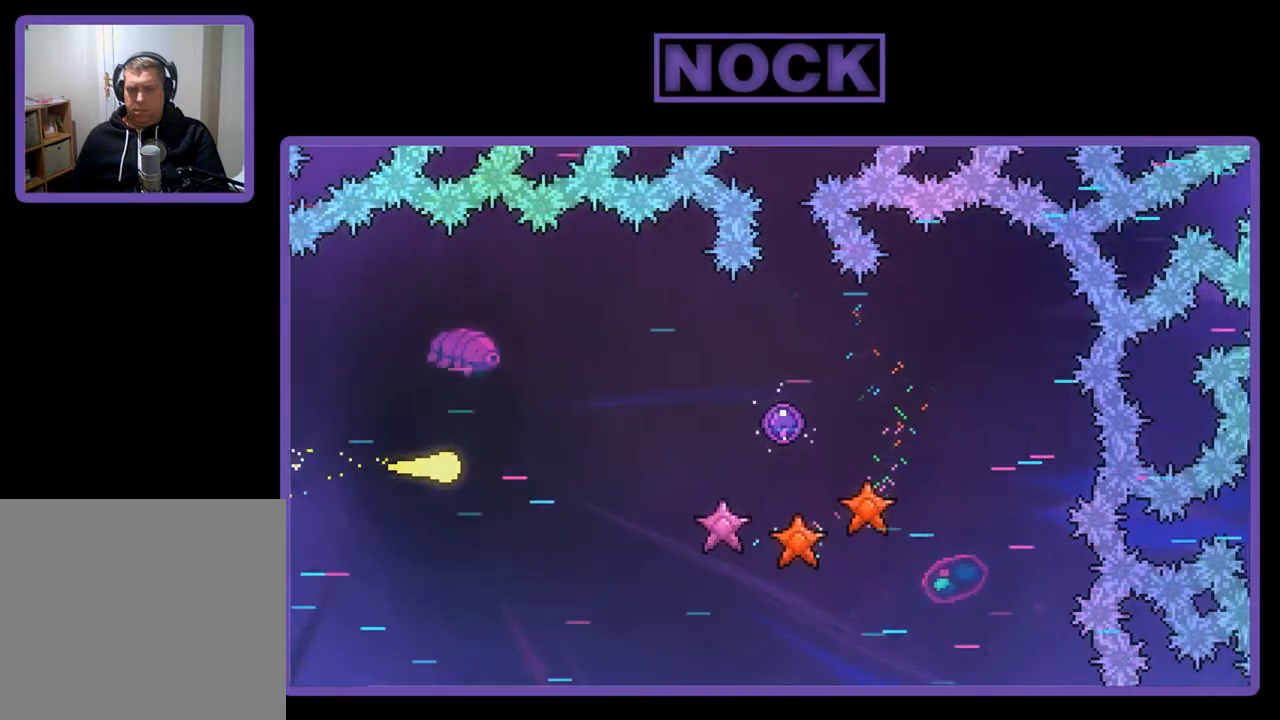
{"buttons": ["R2"], "left_stick": "right", "events": []}
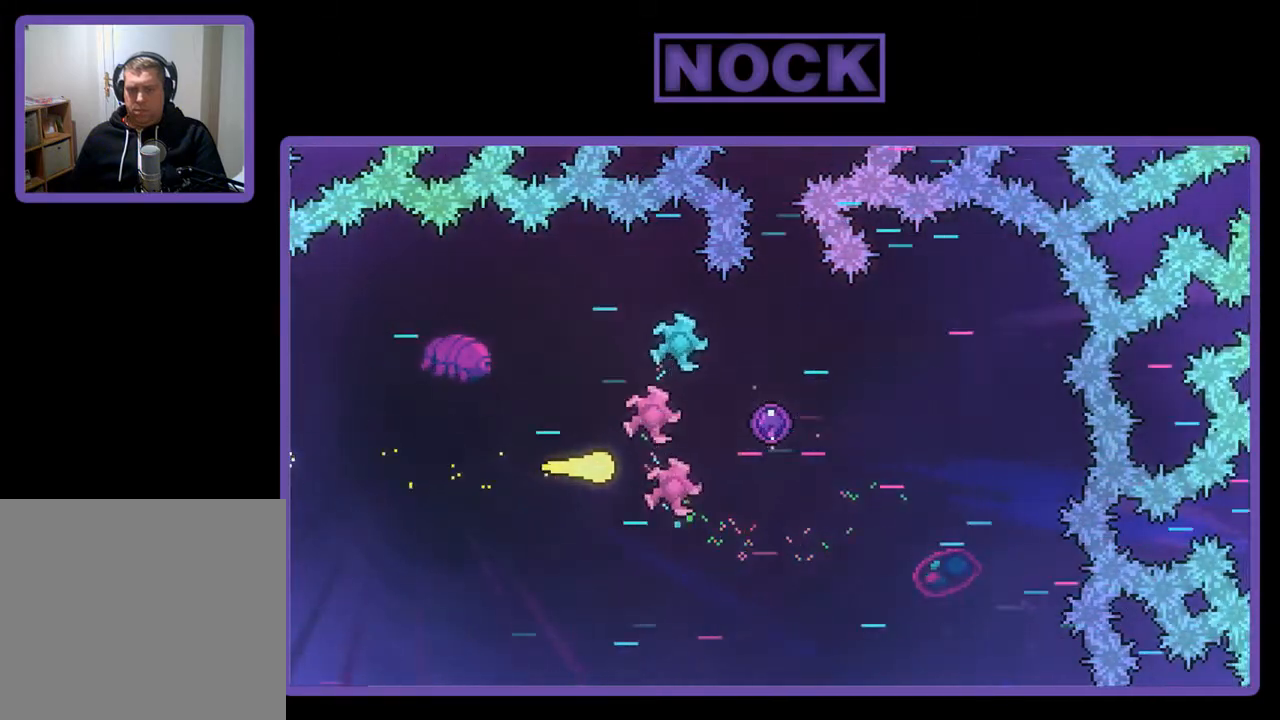
{"buttons": ["R2"], "left_stick": "right", "events": []}
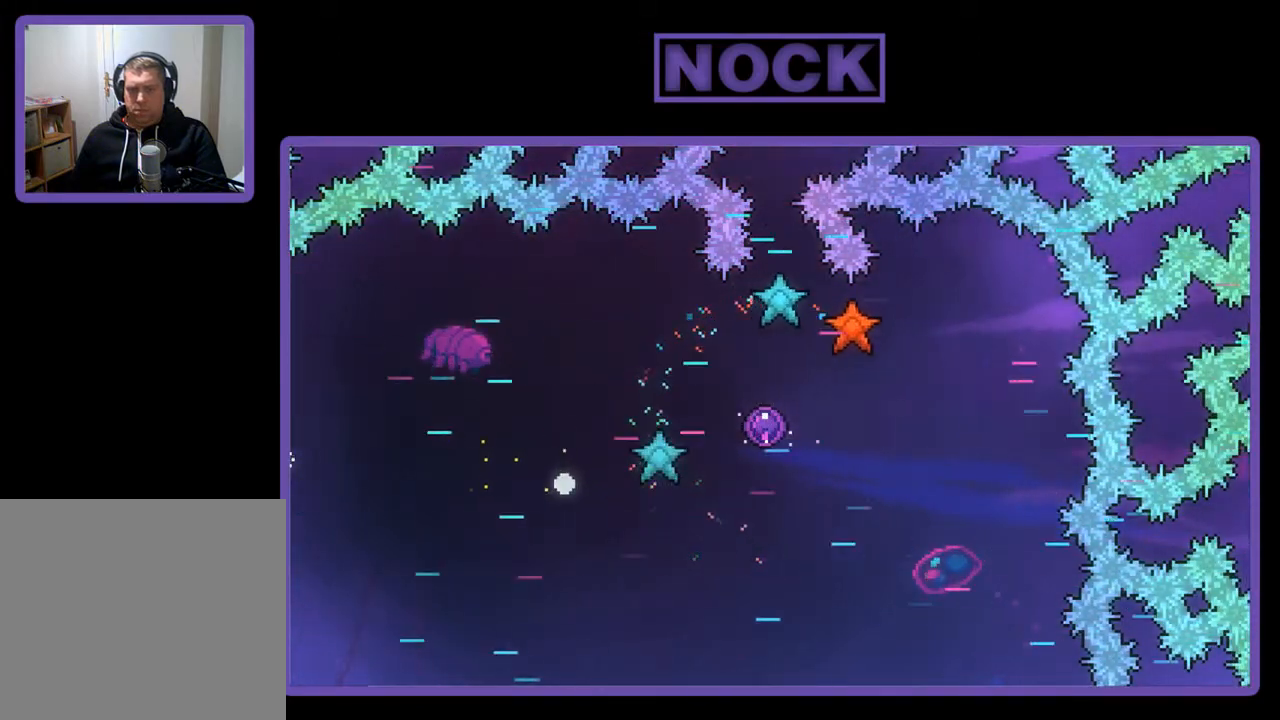
{"buttons": ["R2"], "left_stick": "center", "events": [[233, "left_stick", "up-right"], [400, "left_stick", "center"]]}
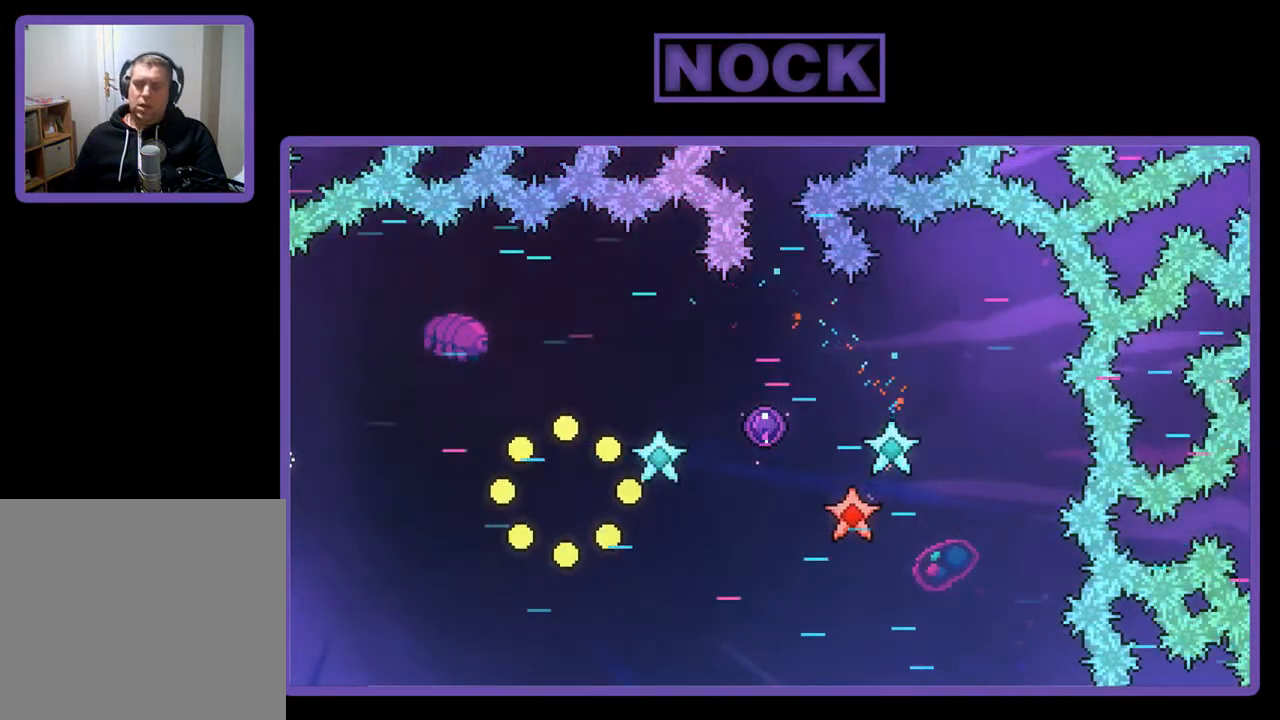
{"buttons": ["R2"], "left_stick": "center", "events": [[33, "R2", "up"], [467, "R2", "down"]]}
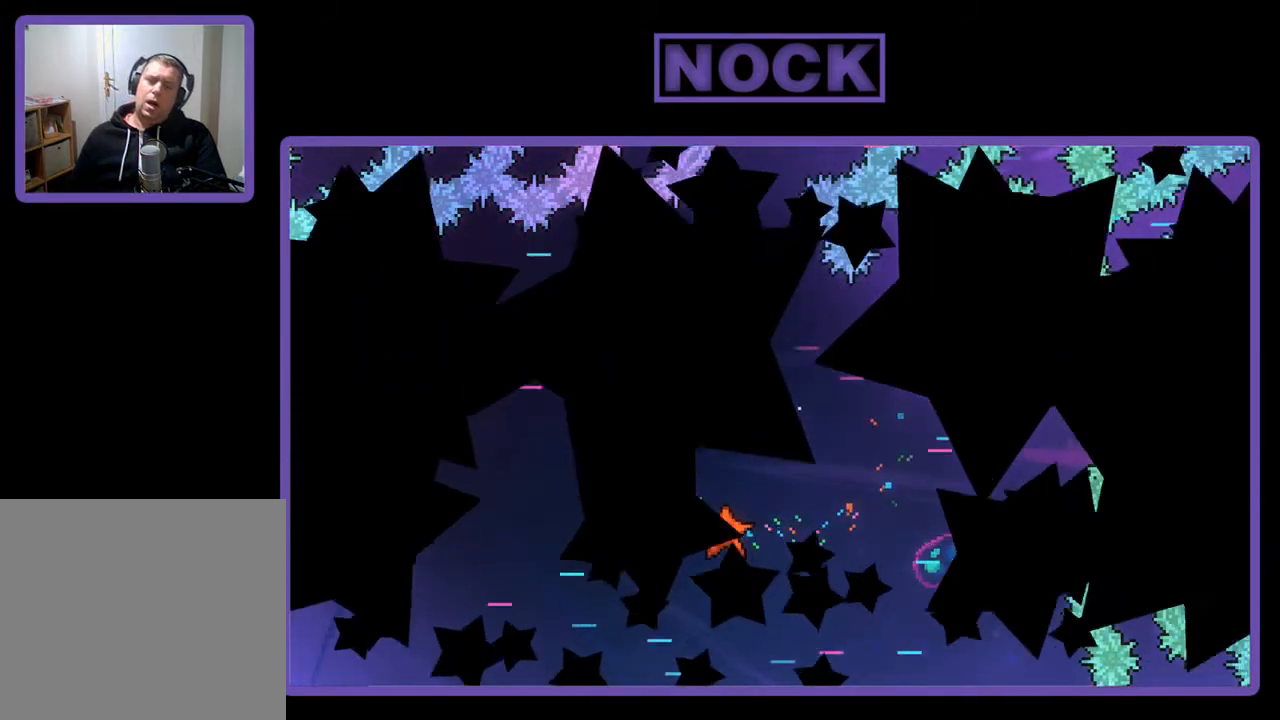
{"buttons": ["R2"], "left_stick": "right", "events": [[500, "left_stick", "right"]]}
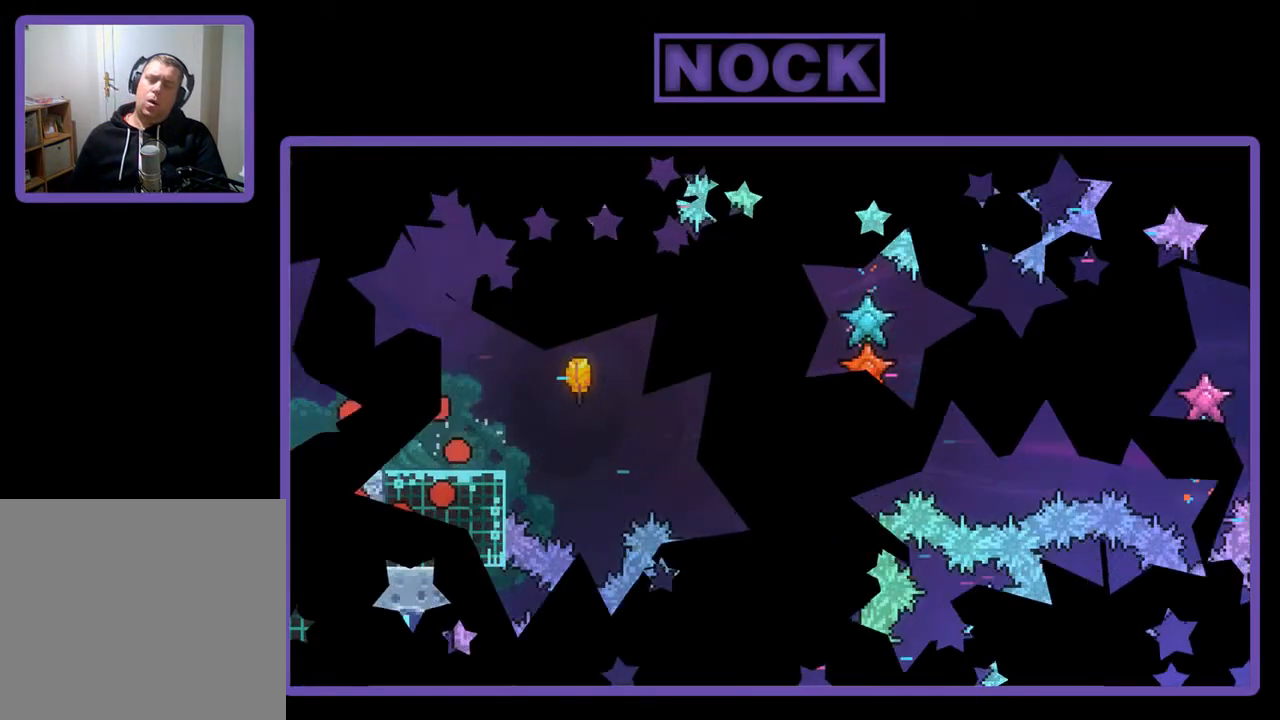
{"buttons": ["R2", "DPAD_RIGHT"], "left_stick": "center", "events": [[250, "left_stick", "center"], [333, "DPAD_RIGHT", "down"]]}
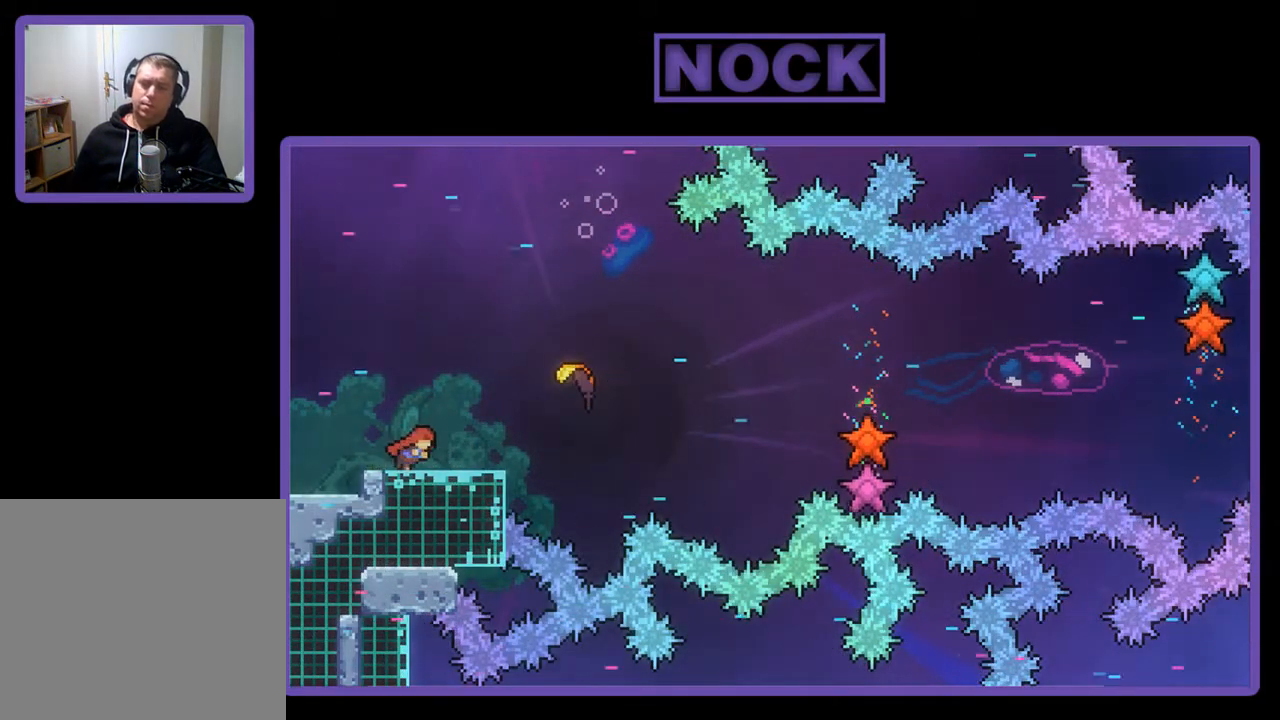
{"buttons": ["CIRCLE", "R2", "DPAD_RIGHT"], "left_stick": "center", "events": [[133, "CROSS", "down"], [300, "CROSS", "up"], [400, "CIRCLE", "down"]]}
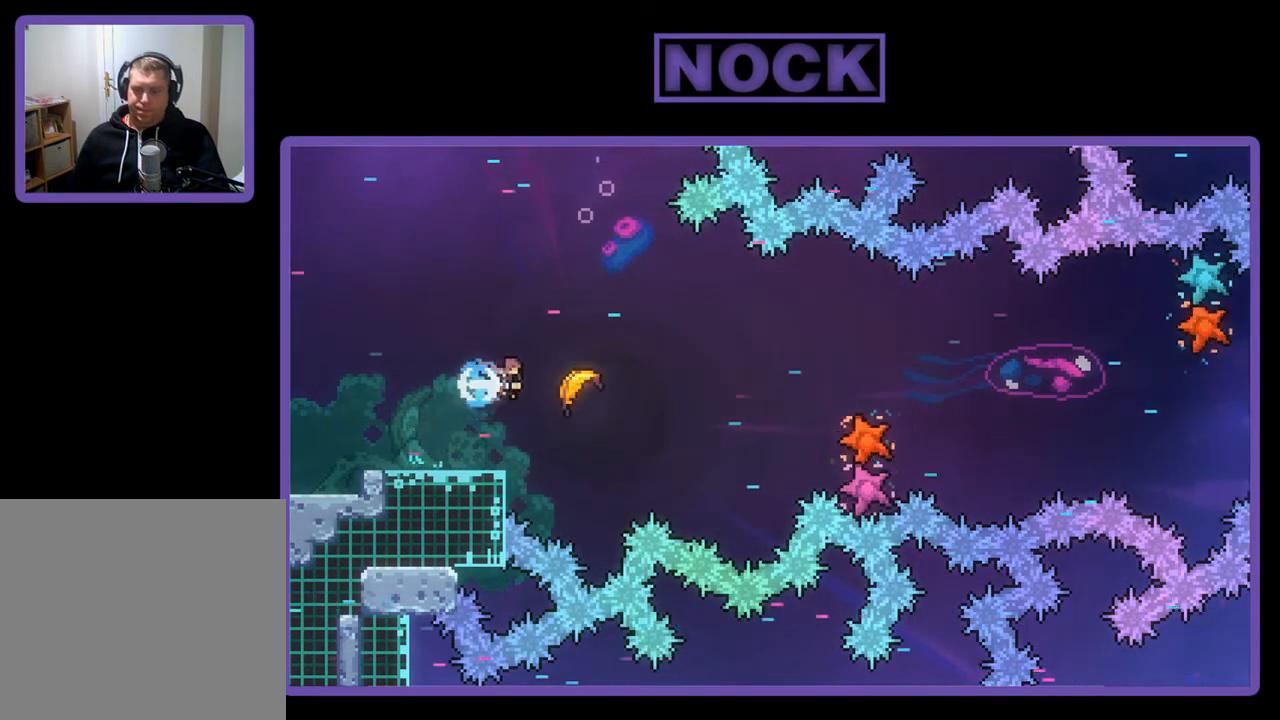
{"buttons": ["R2"], "left_stick": "right", "events": [[67, "CIRCLE", "up"], [100, "DPAD_RIGHT", "up"], [217, "left_stick", "right"]]}
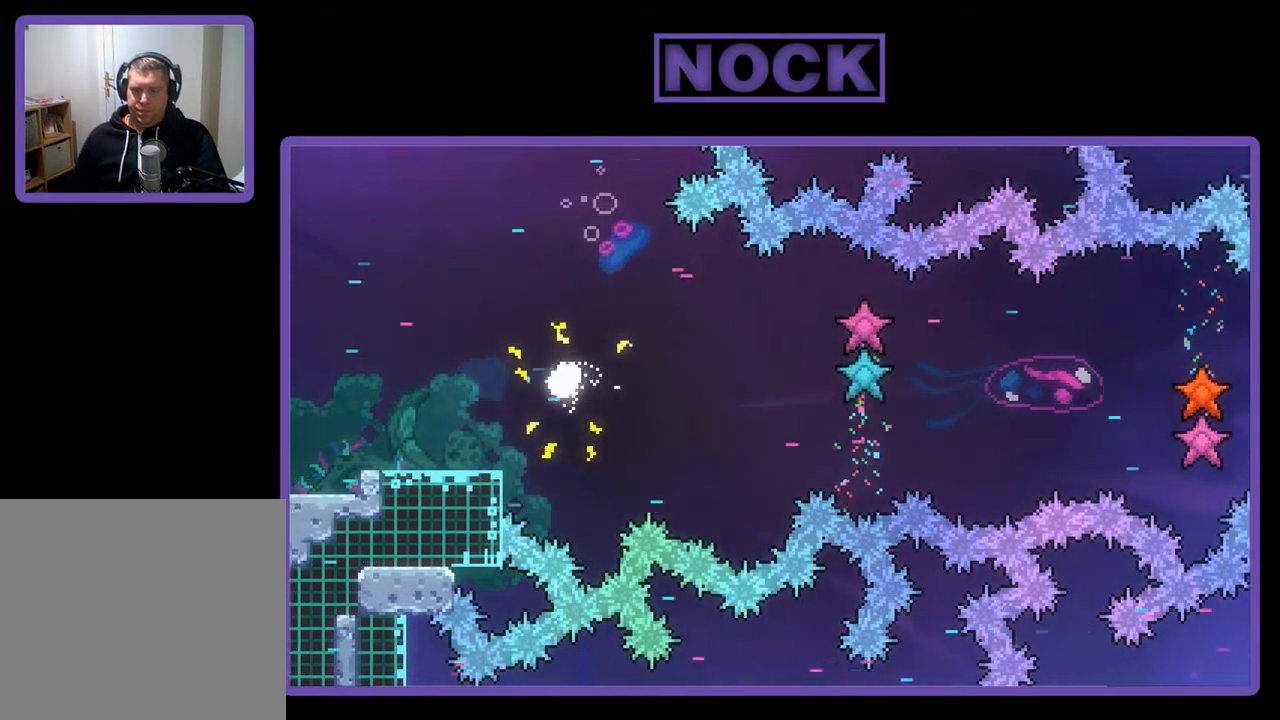
{"buttons": ["R2"], "left_stick": "right", "events": []}
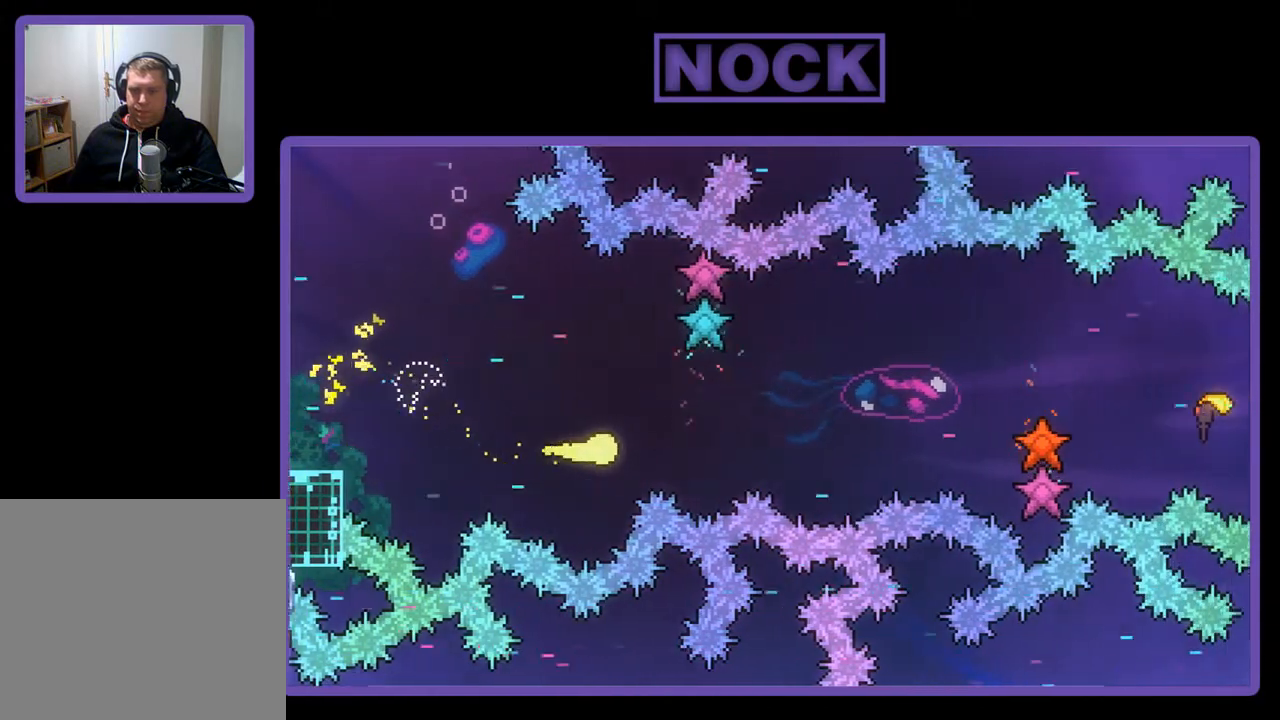
{"buttons": ["R2"], "left_stick": "right", "events": []}
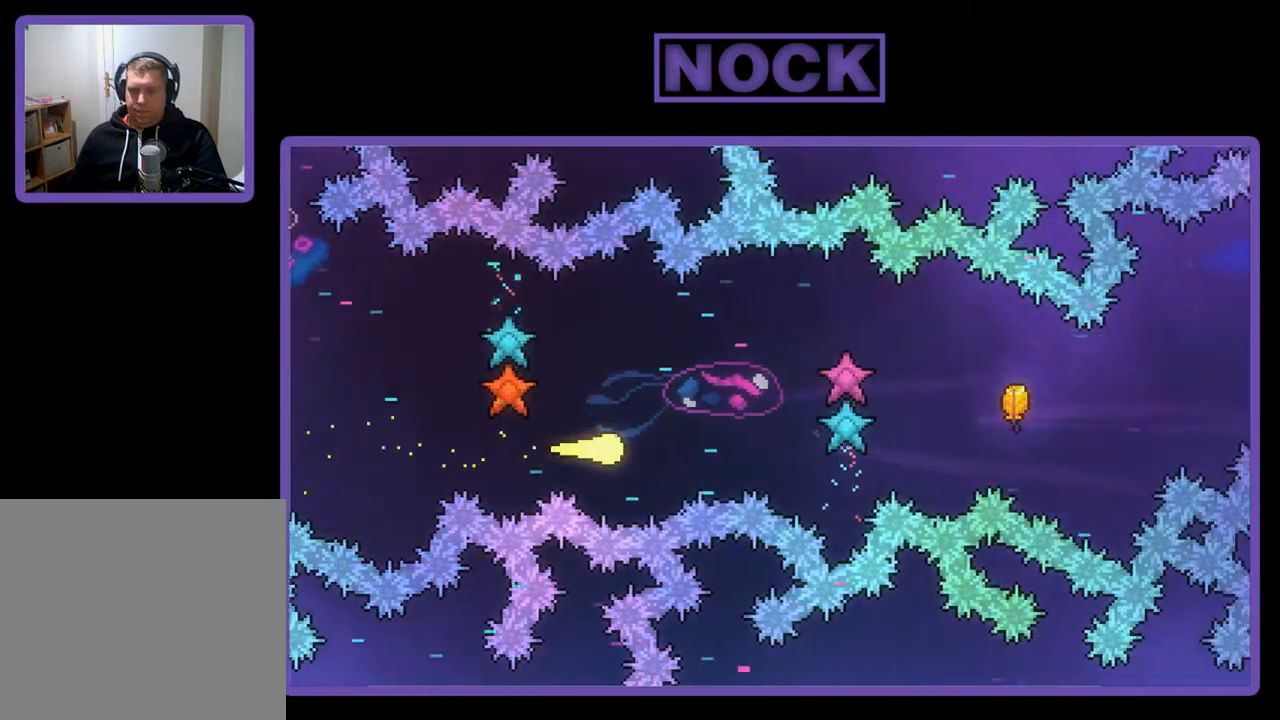
{"buttons": ["R2"], "left_stick": "right", "events": []}
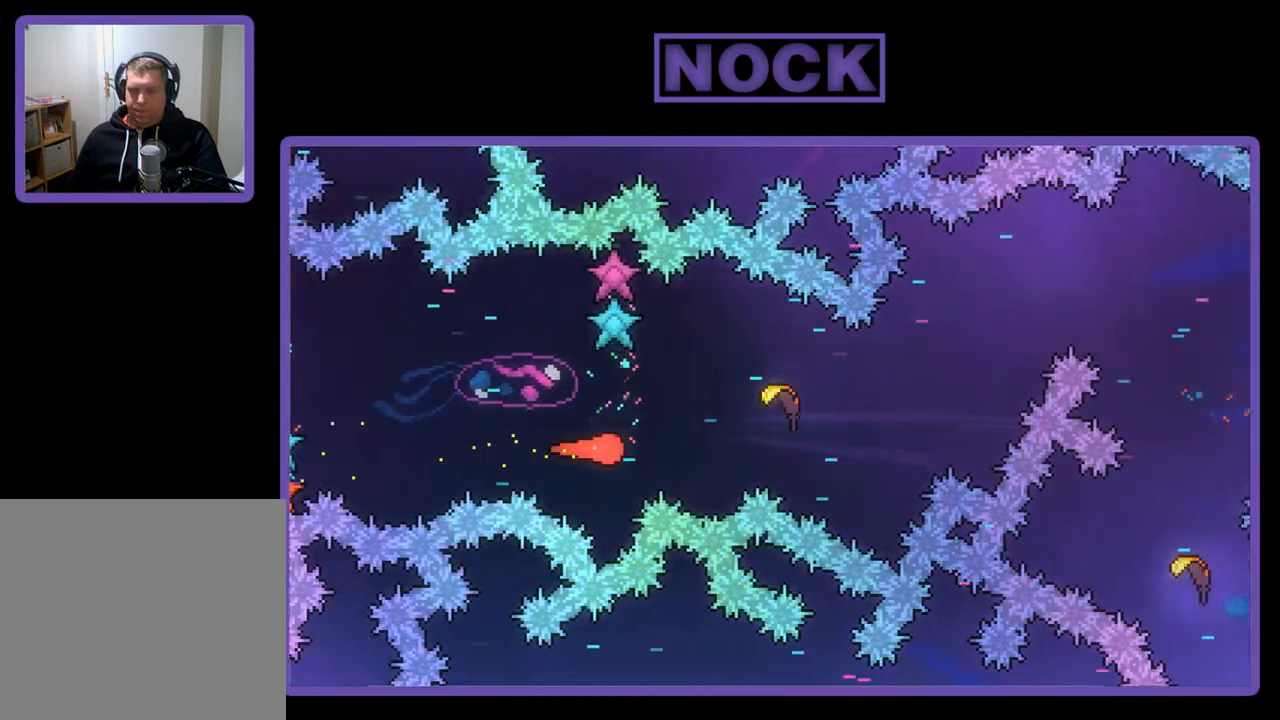
{"buttons": ["R2"], "left_stick": "up-right", "events": [[233, "left_stick", "up-right"]]}
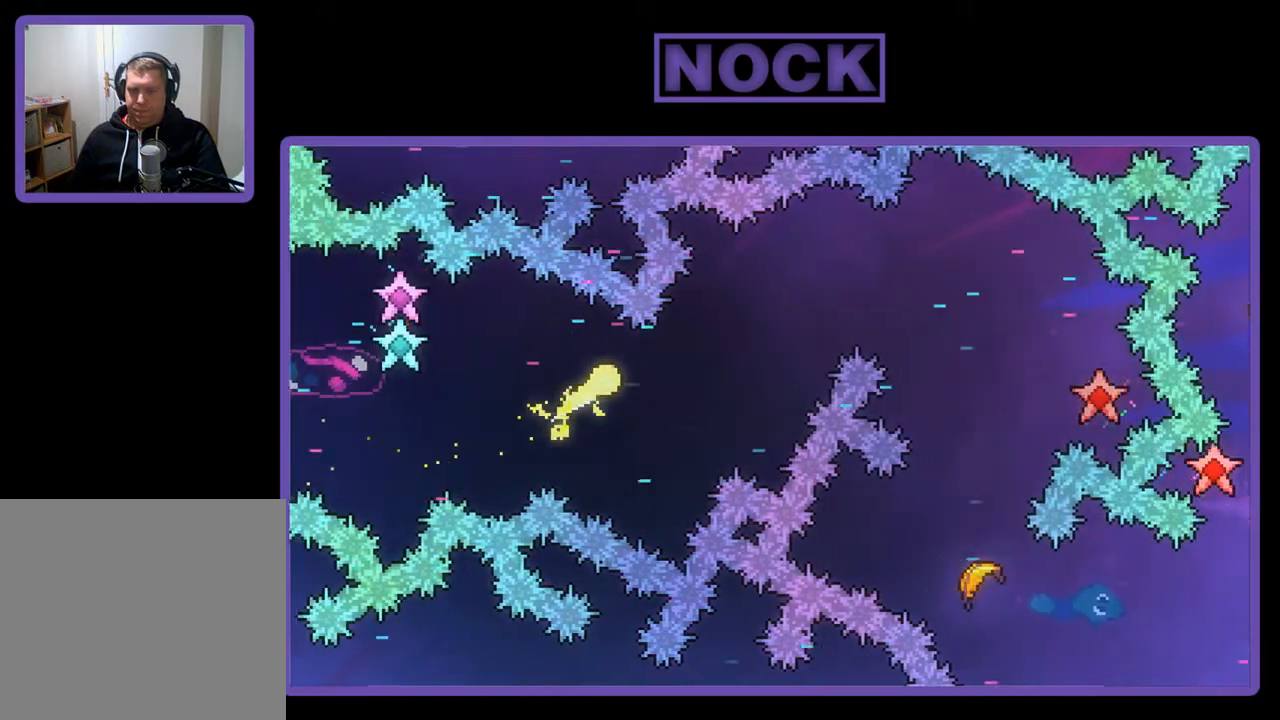
{"buttons": ["R2"], "left_stick": "right", "events": [[450, "left_stick", "right"]]}
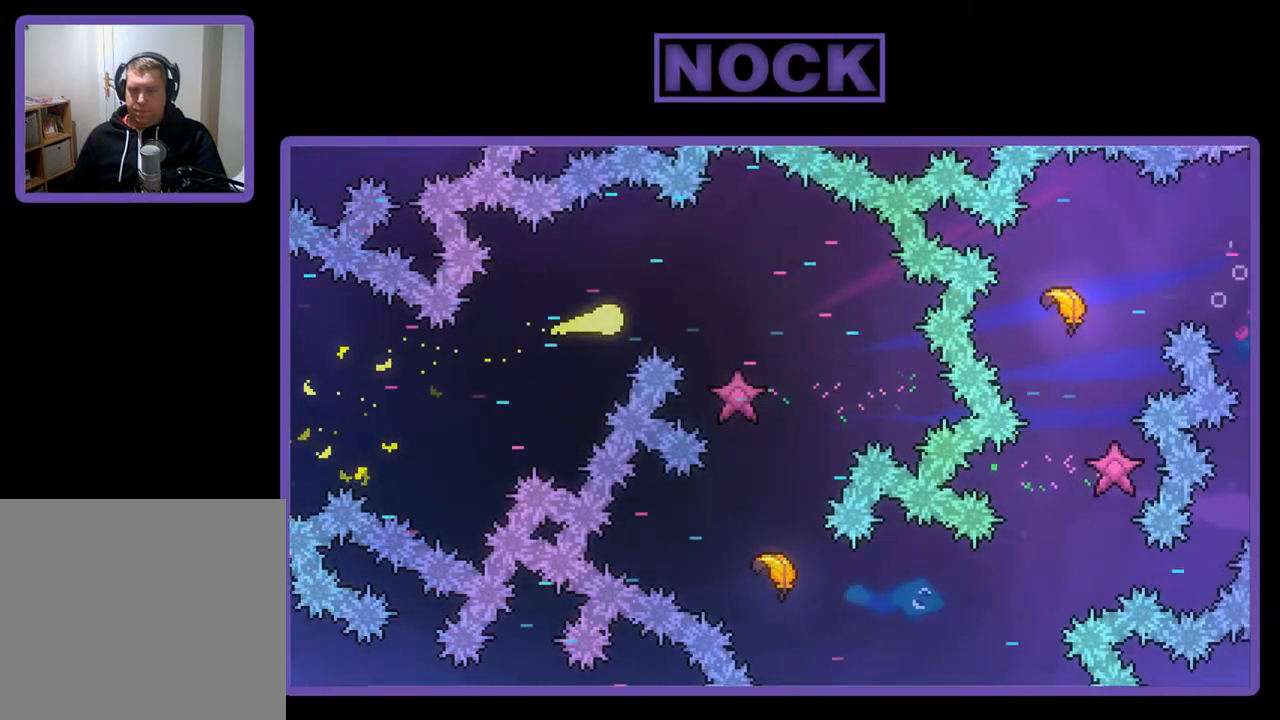
{"buttons": ["R2"], "left_stick": "down-right", "events": [[233, "left_stick", "down-right"]]}
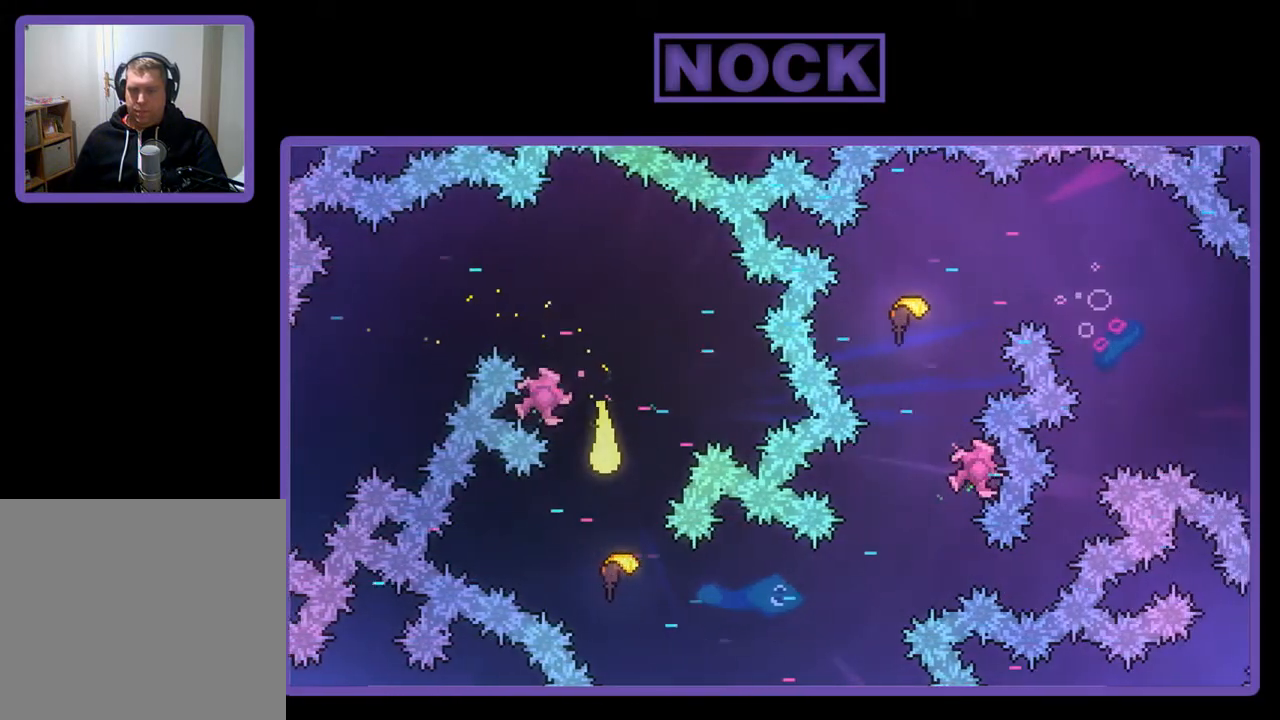
{"buttons": ["R2"], "left_stick": "right", "events": [[367, "left_stick", "right"]]}
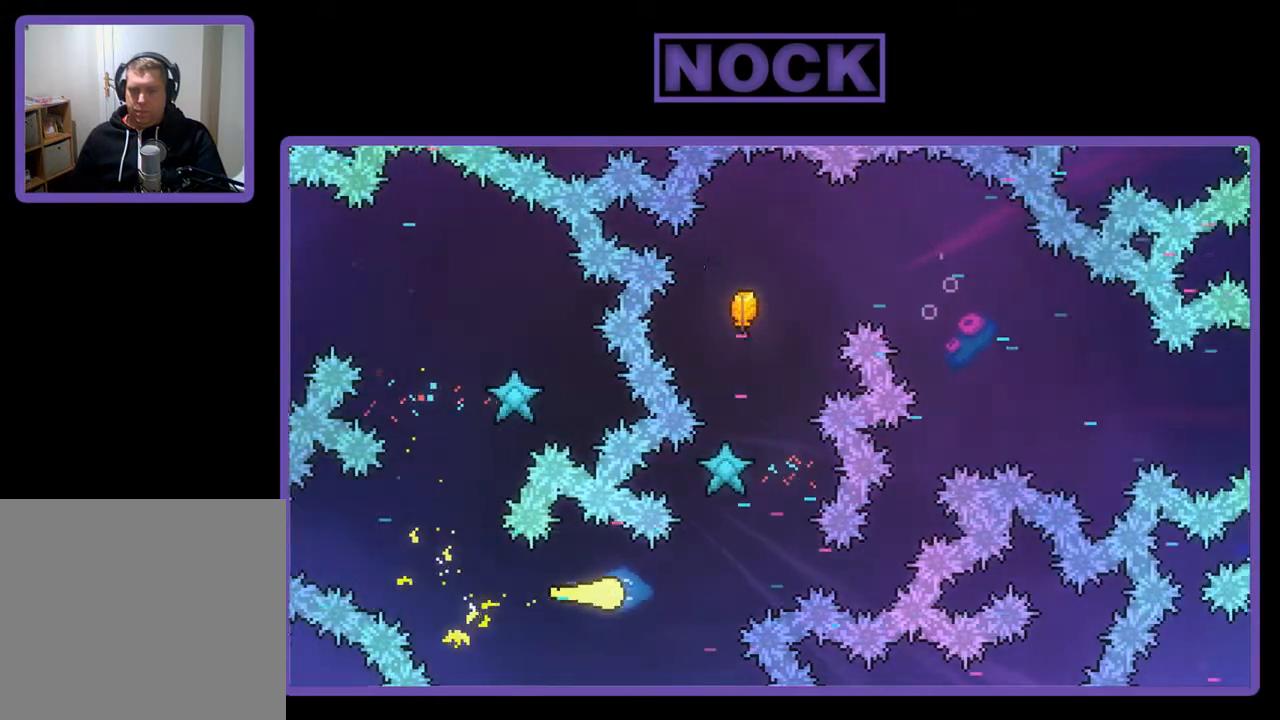
{"buttons": ["R2"], "left_stick": "up-right", "events": [[33, "left_stick", "up-right"]]}